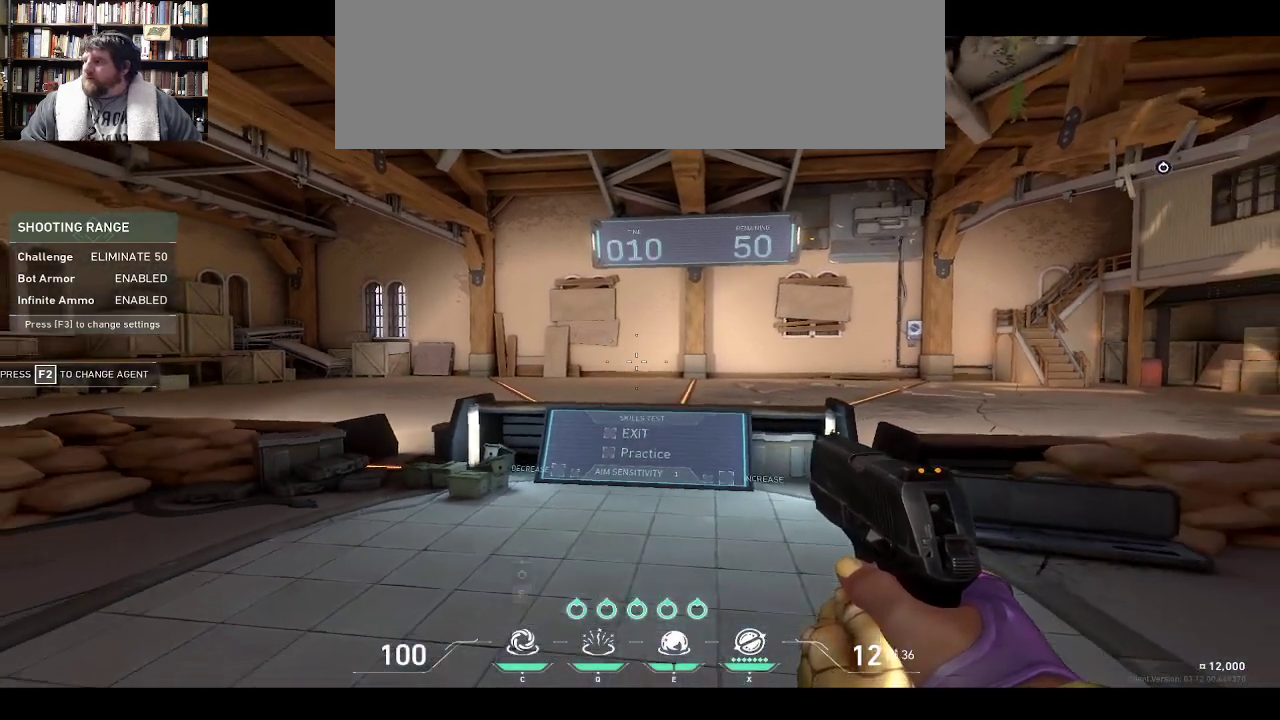
Gameplay with keyboard; each line is a JSON object with the keys held at the frame after it. "events" lists presses ("down") and releases ("up") of ".", "/", "0", "1", "2", "3", "4", "5", "6", "7", "8", "9", "a", "alt_l", "alt_r", "b", "backslash", "backspace", "c", "caps_lock", "ctrl_l", "ctrl_r", "d", "down", "e", "equals", "f", "g", "h", "i", "j", "k", "l", "lbracket", "left", "m", "minus", "n", "o", "p", "q", "quote", "r", "rbracket", "return", "right", "s", "semicolon", "shift_l", "shift_r", "space", "super", "t", "tab", "tilde", "u", "up", "v", "w", "x", "y" and "z" between this image and that frame as [ms after this image, input, new state], when the widget could be followed in between. No other keys are recorded. Mouse input is not recorded. Not read: comma.
{"keys": [], "events": [[17, "s", "up"]]}
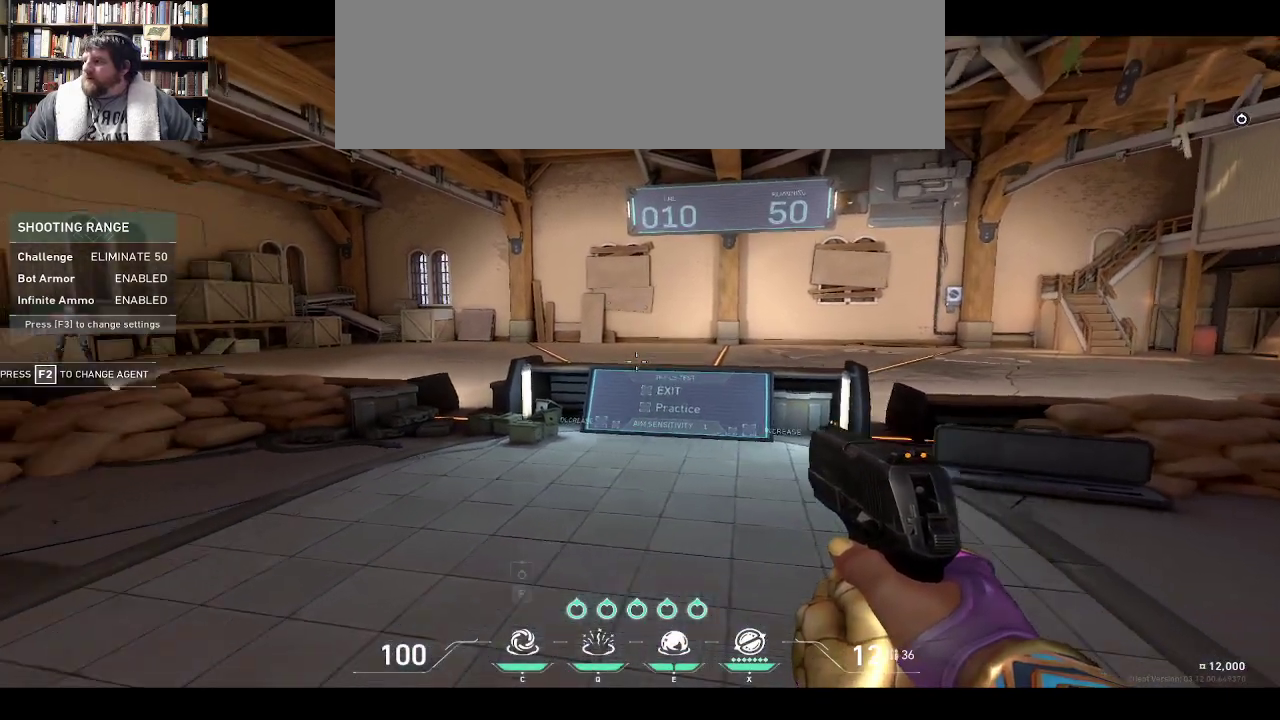
{"keys": ["w"], "events": [[483, "w", "down"]]}
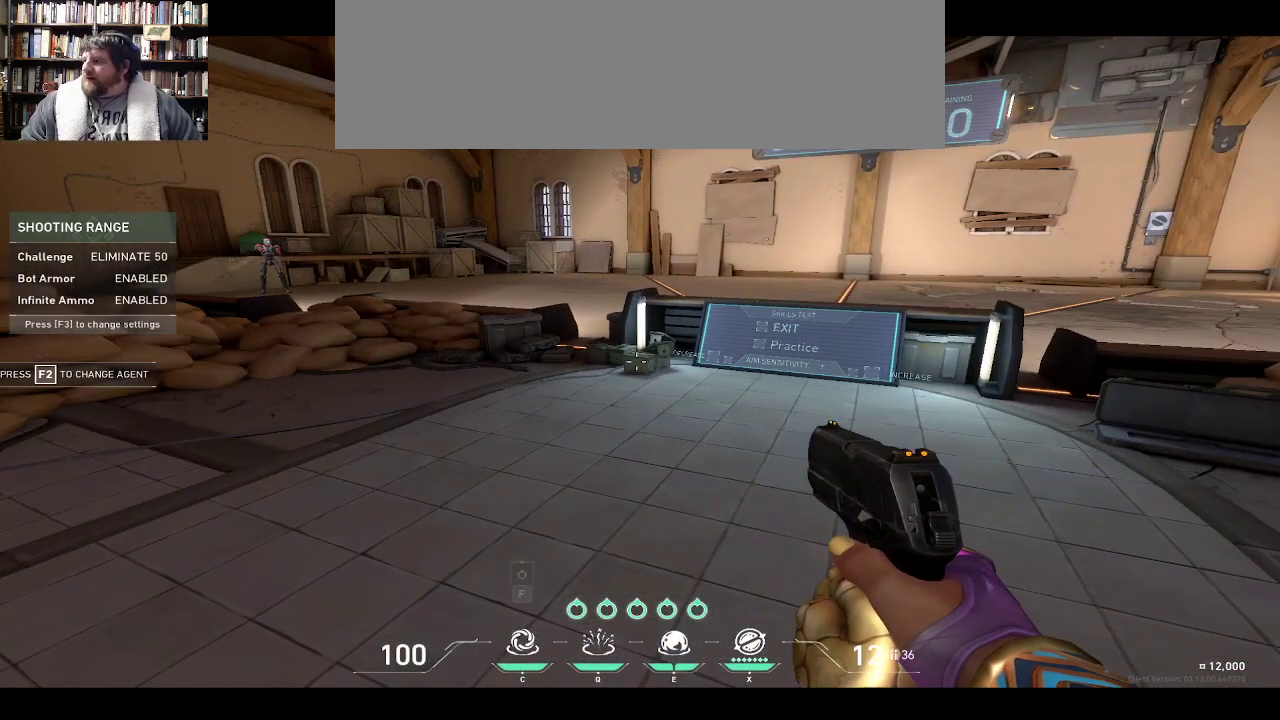
{"keys": ["w"]}
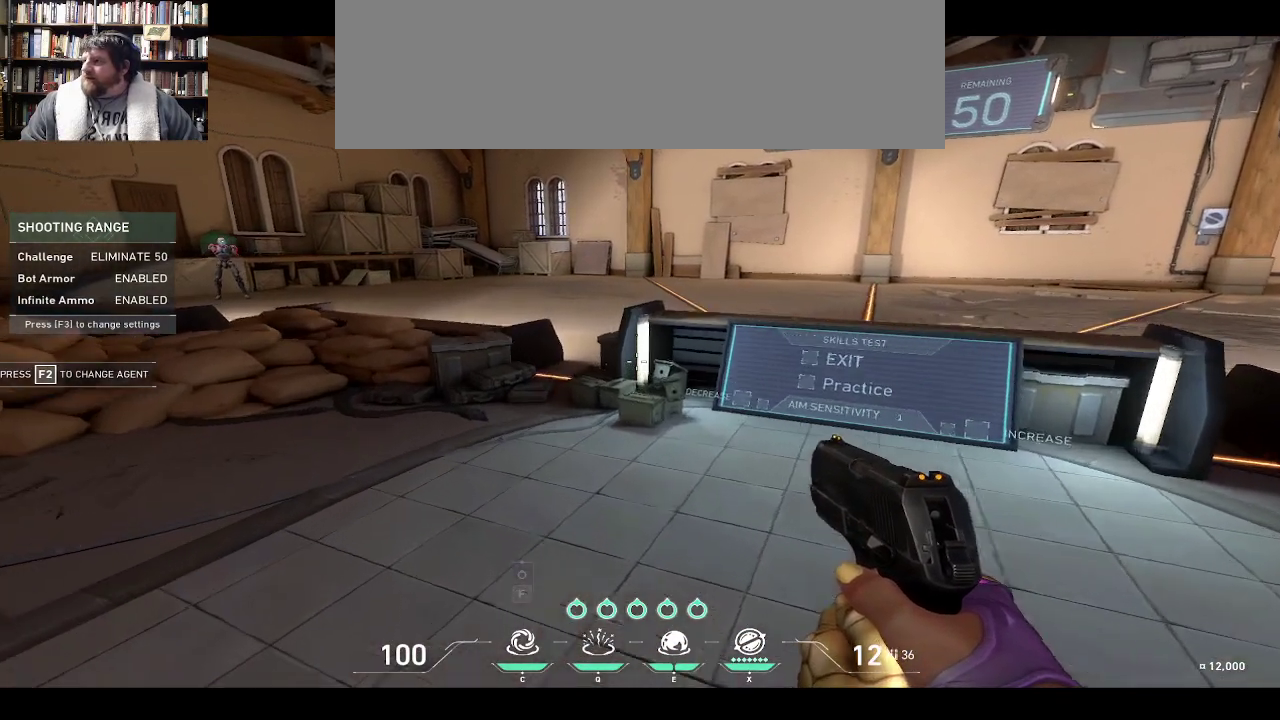
{"keys": []}
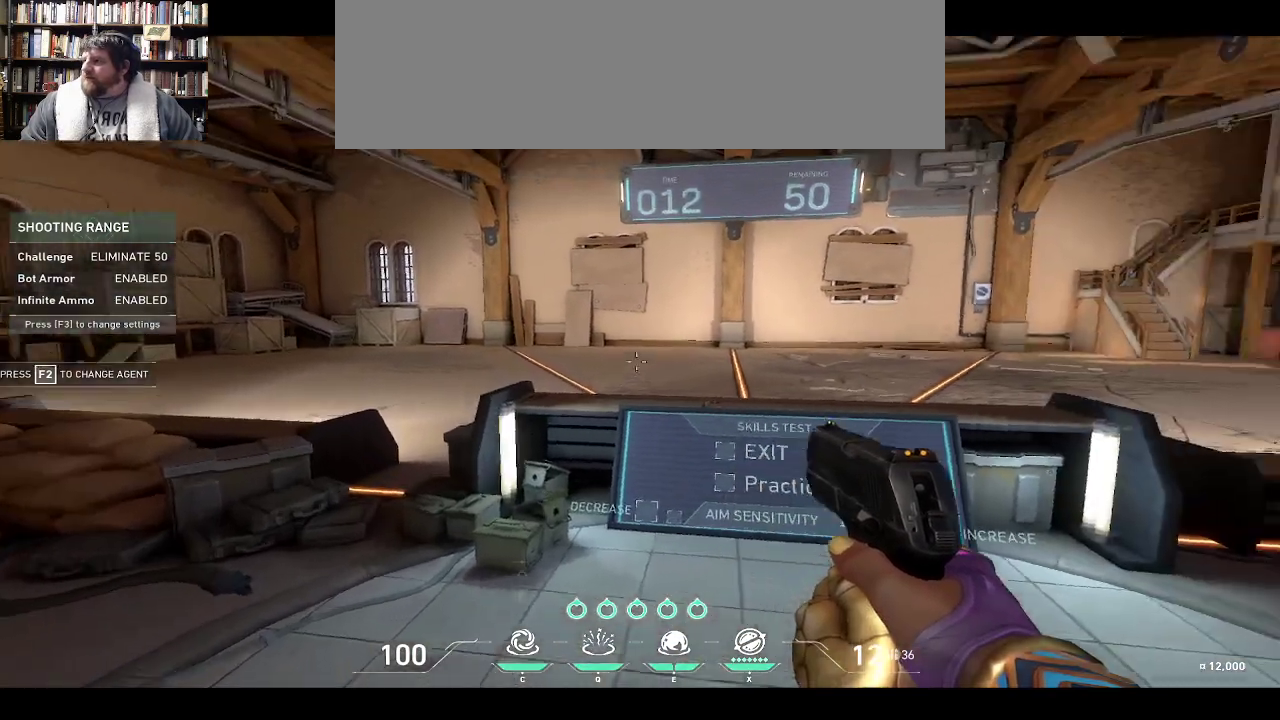
{"keys": ["w"]}